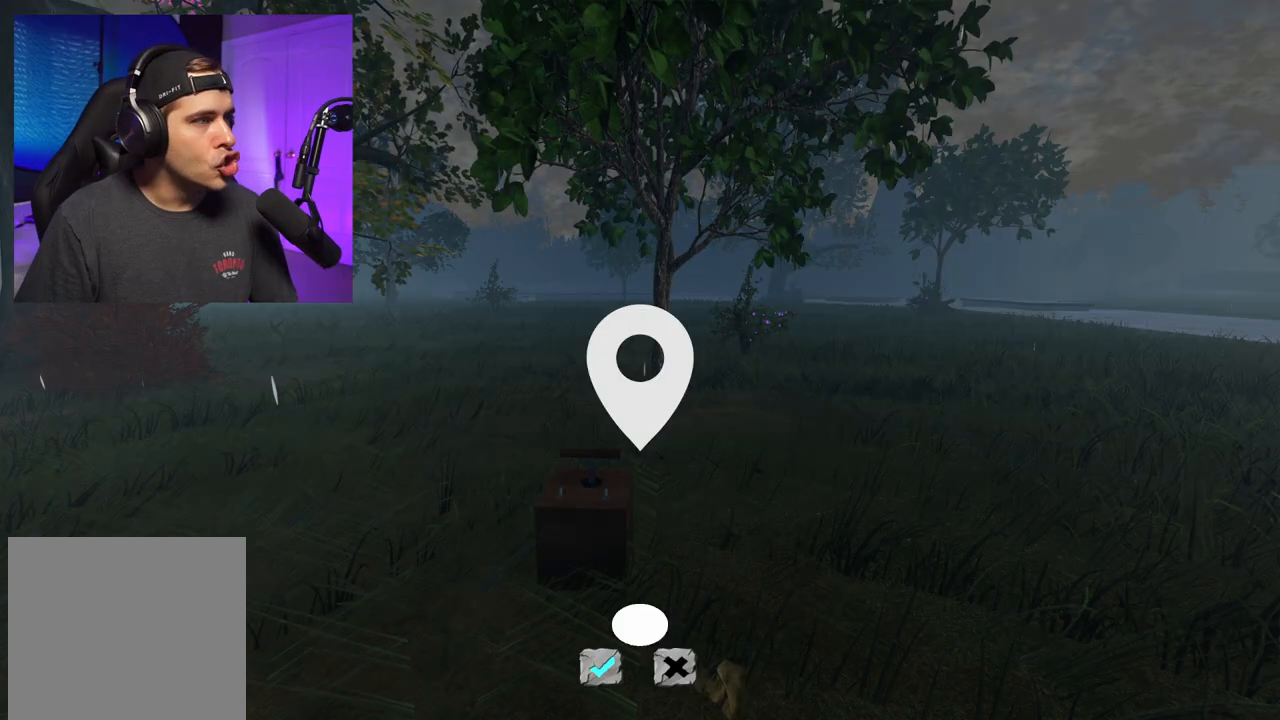
Gameplay with a controller (Xbox layout); each line is a JSON object with the inputs held at the frame after it. "events" lists button and stick changes between this image and that frame as [ms after this image, input, new state], when the widget could be followed in between. Not read: L3 R3.
{"buttons": [], "left_stick": "right", "right_stick": "up-left", "events": [[117, "left_stick", "right"], [133, "right_stick", "left"], [383, "right_stick", "up-left"]]}
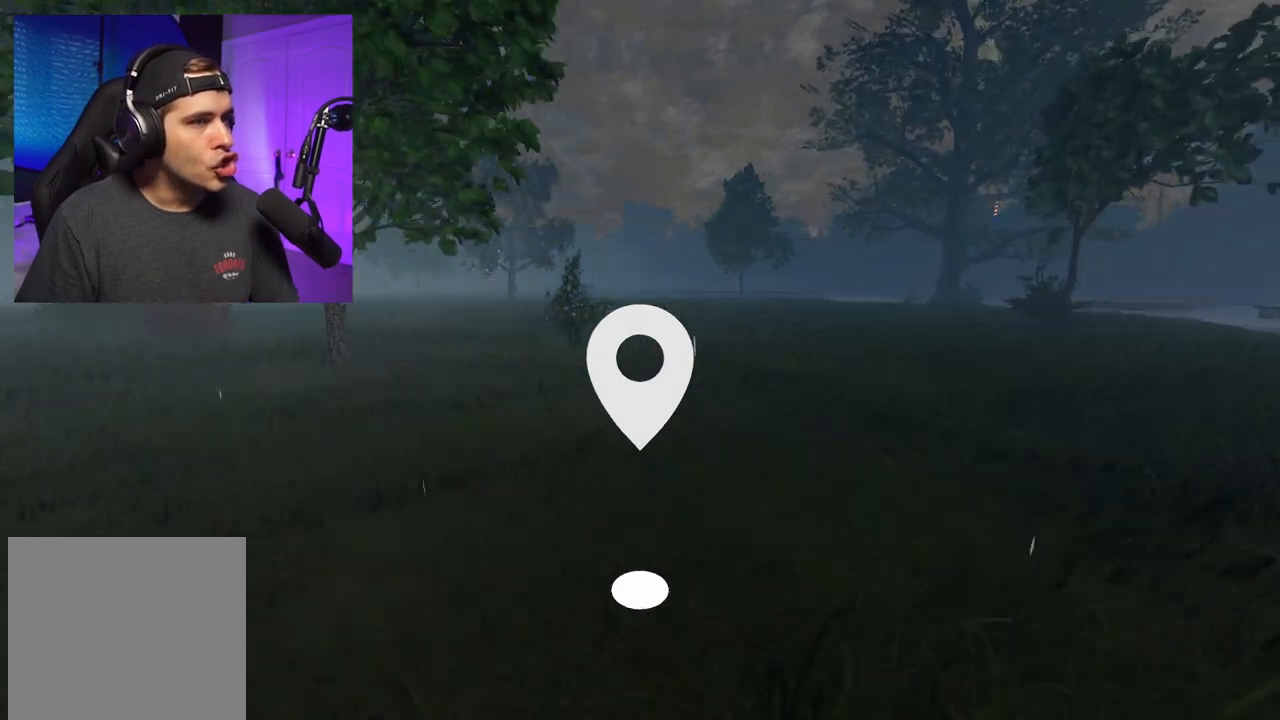
{"buttons": ["R2"], "left_stick": "right", "right_stick": "up-left", "events": [[33, "right_stick", "up"], [150, "R2", "down"], [267, "right_stick", "up-left"]]}
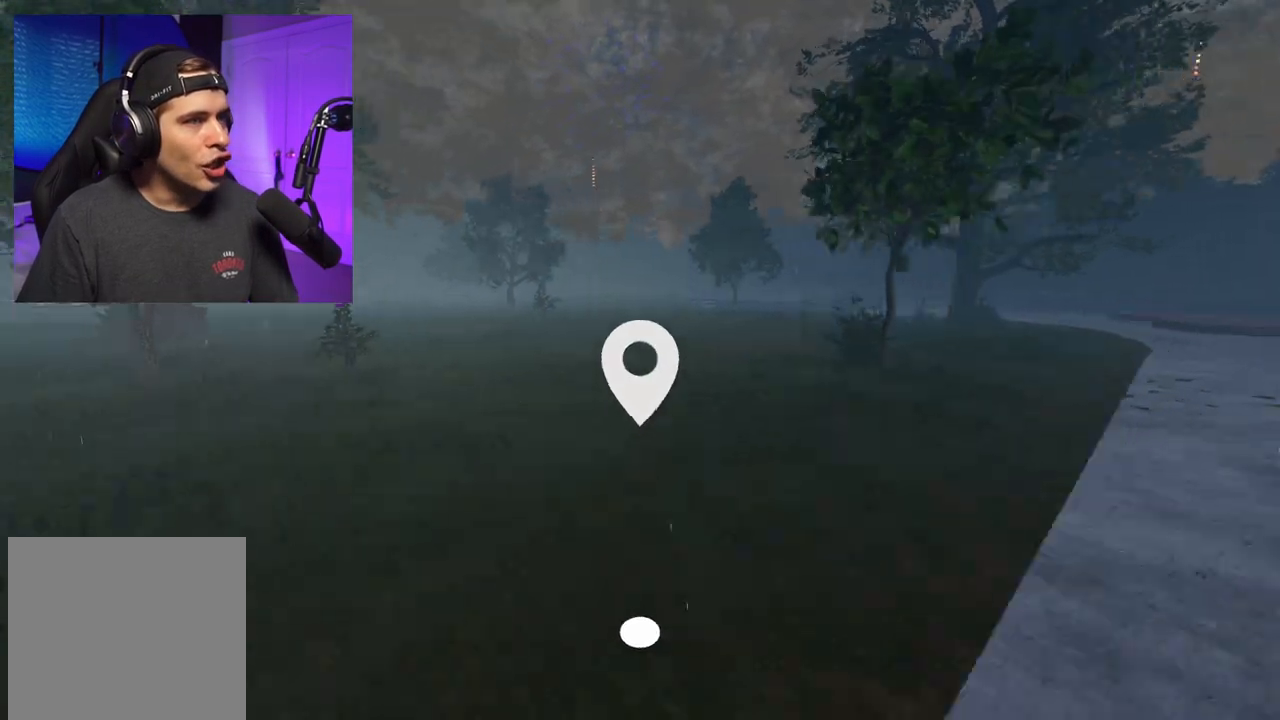
{"buttons": [], "left_stick": "right", "right_stick": "up", "events": [[350, "right_stick", "up"], [367, "R2", "up"]]}
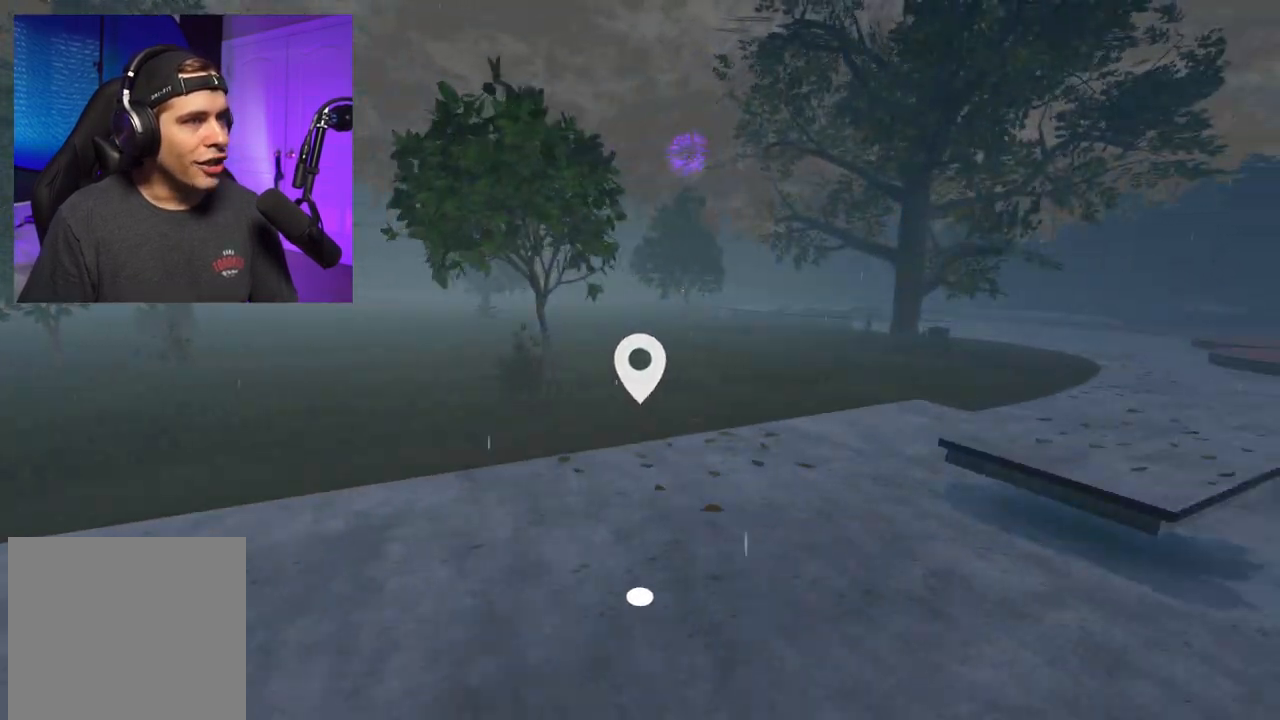
{"buttons": [], "left_stick": "right", "right_stick": "center", "events": [[83, "right_stick", "center"]]}
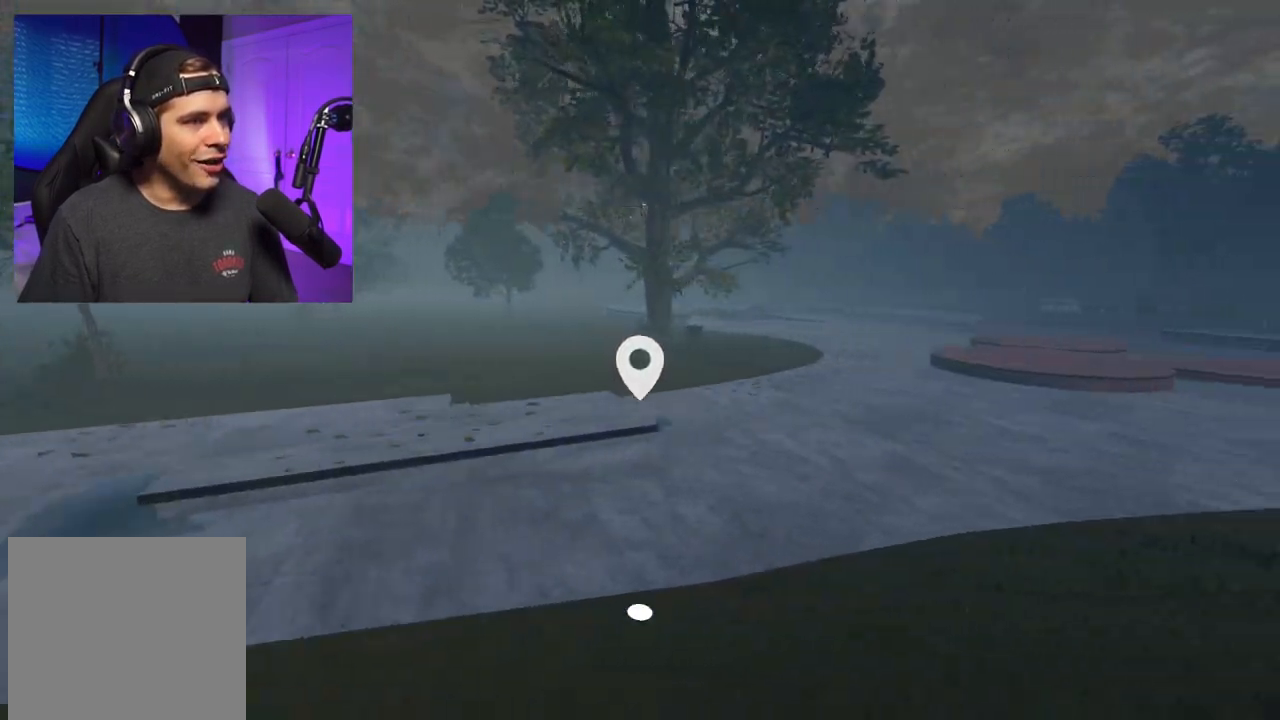
{"buttons": ["R2"], "left_stick": "center", "right_stick": "center", "events": [[333, "left_stick", "center"], [500, "R2", "down"]]}
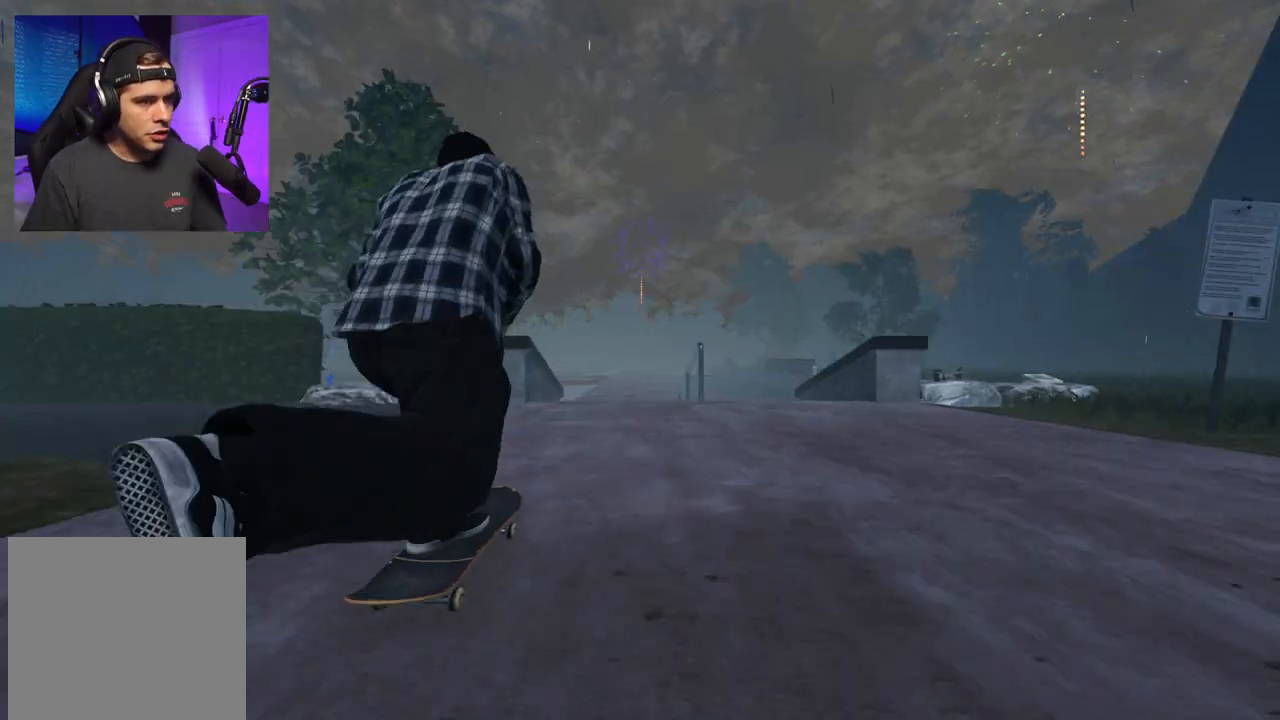
{"buttons": ["R2"], "left_stick": "center", "right_stick": "center", "events": [[233, "R2", "up"], [417, "R2", "down"]]}
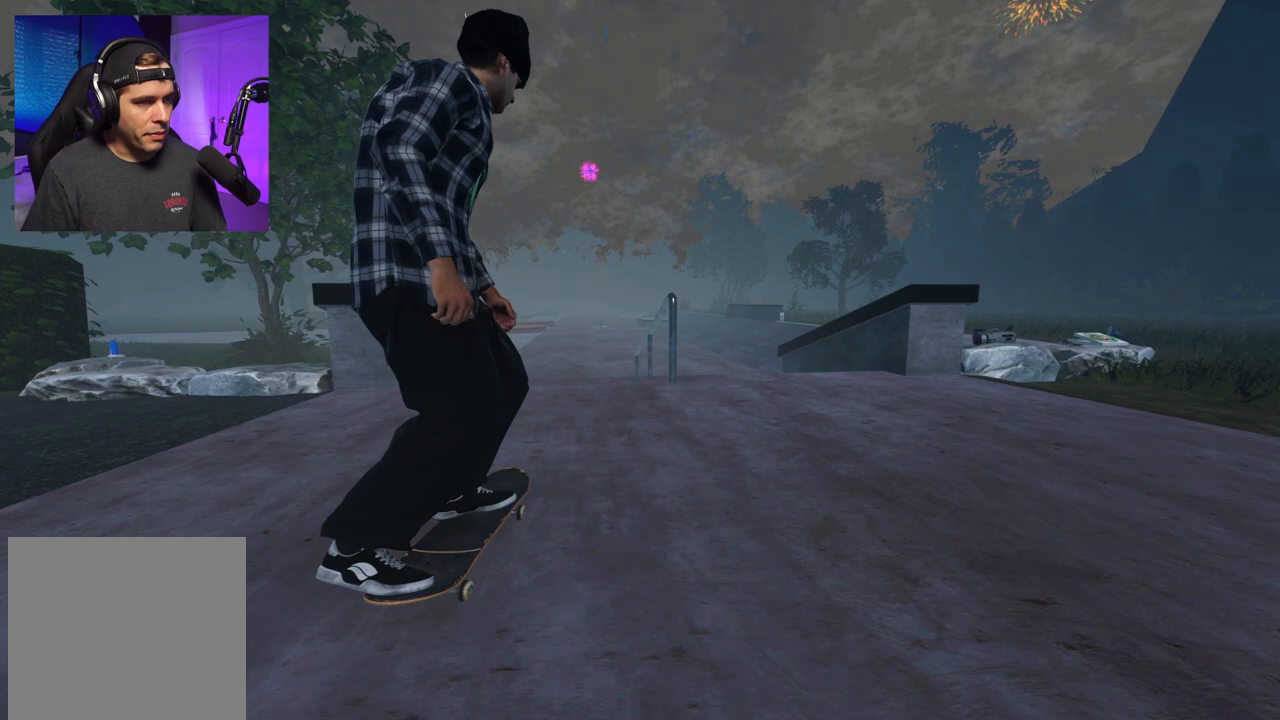
{"buttons": [], "left_stick": "down", "right_stick": "down", "events": [[17, "R2", "up"], [150, "R2", "down"], [233, "R2", "up"], [417, "left_stick", "down"], [417, "right_stick", "down"]]}
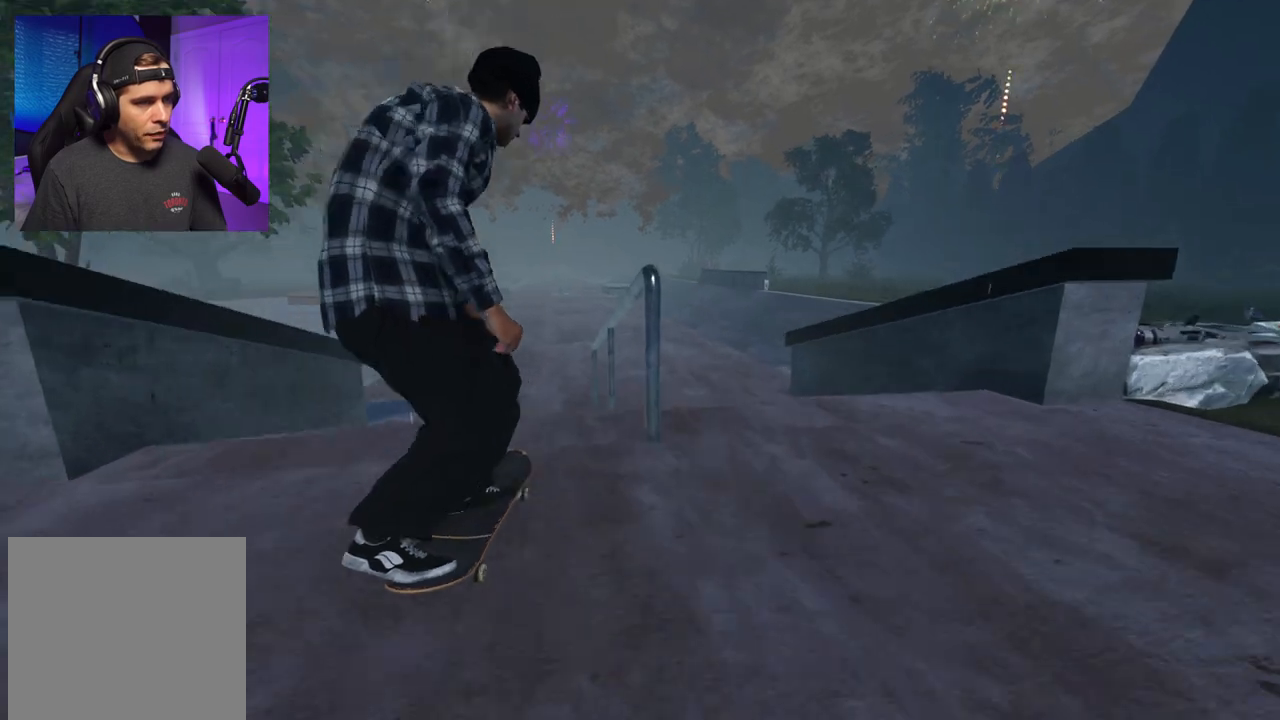
{"buttons": ["L2"], "left_stick": "center", "right_stick": "center", "events": [[117, "L2", "down"], [150, "left_stick", "up-left"], [183, "right_stick", "center"], [300, "left_stick", "center"]]}
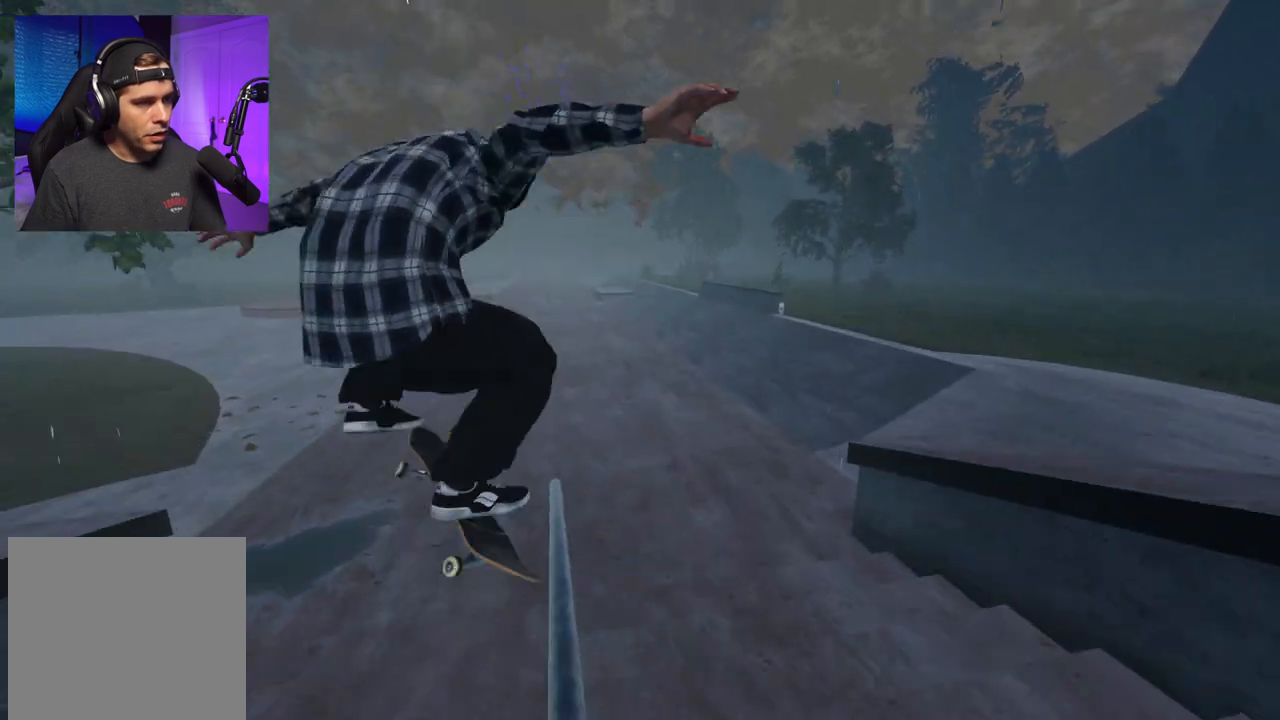
{"buttons": ["R2"], "left_stick": "up-right", "right_stick": "down-left", "events": [[17, "left_stick", "up"], [17, "right_stick", "down"], [33, "L2", "up"], [333, "R2", "down"], [450, "left_stick", "up-right"], [500, "right_stick", "down-left"]]}
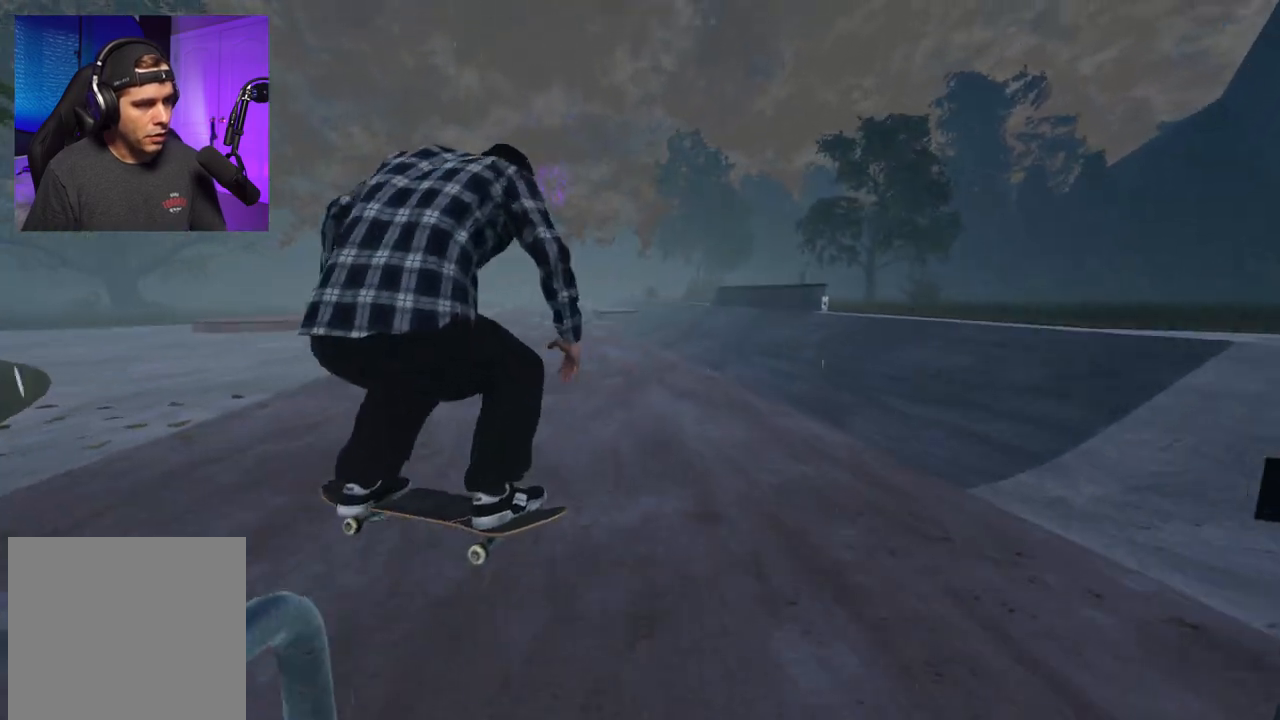
{"buttons": [], "left_stick": "center", "right_stick": "center", "events": [[267, "left_stick", "center"], [333, "right_stick", "center"], [433, "R2", "up"]]}
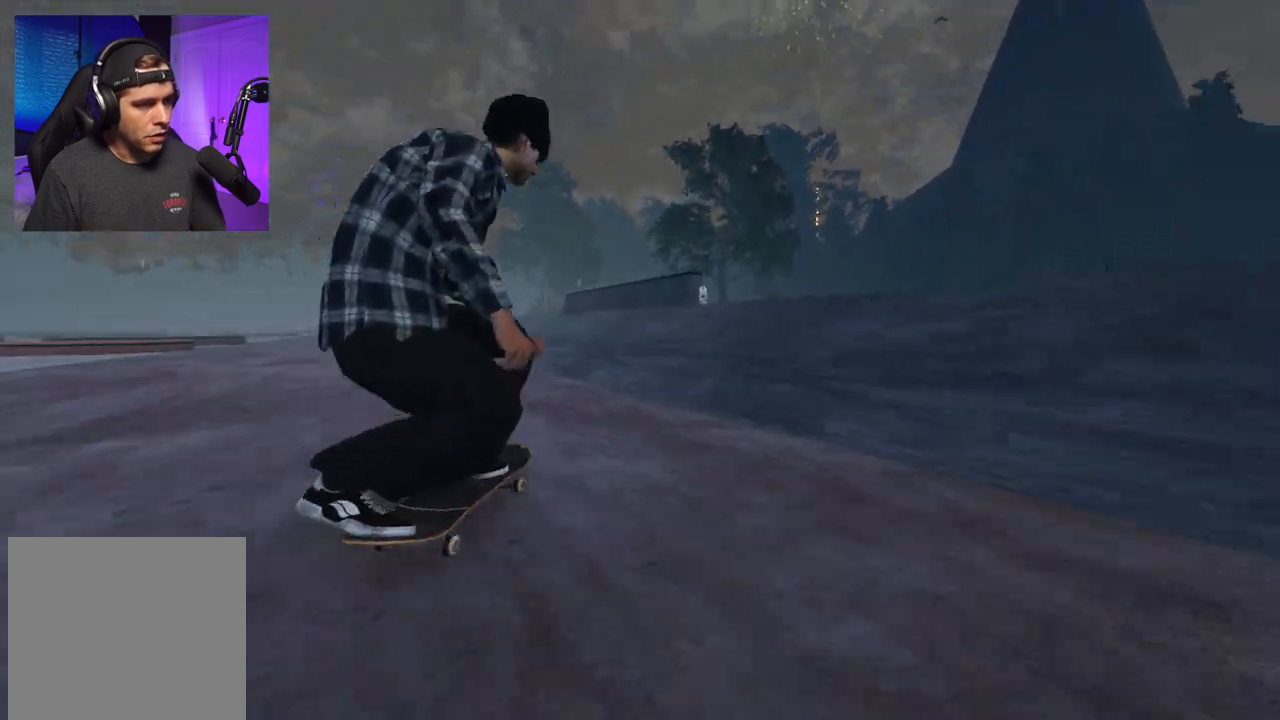
{"buttons": [], "left_stick": "center", "right_stick": "up", "events": [[67, "L2", "down"], [283, "L2", "up"], [500, "right_stick", "up"]]}
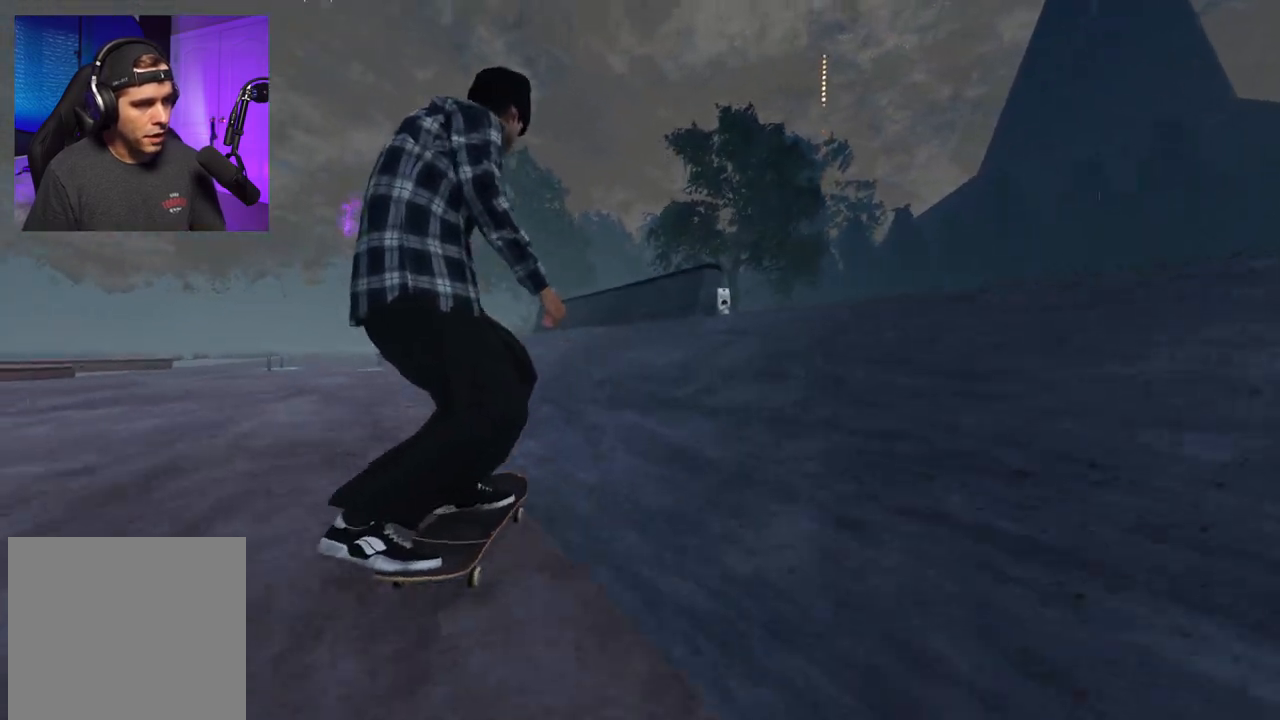
{"buttons": ["L2"], "left_stick": "down", "right_stick": "down", "events": [[183, "right_stick", "center"], [217, "L2", "down"], [367, "left_stick", "down"], [367, "right_stick", "down"]]}
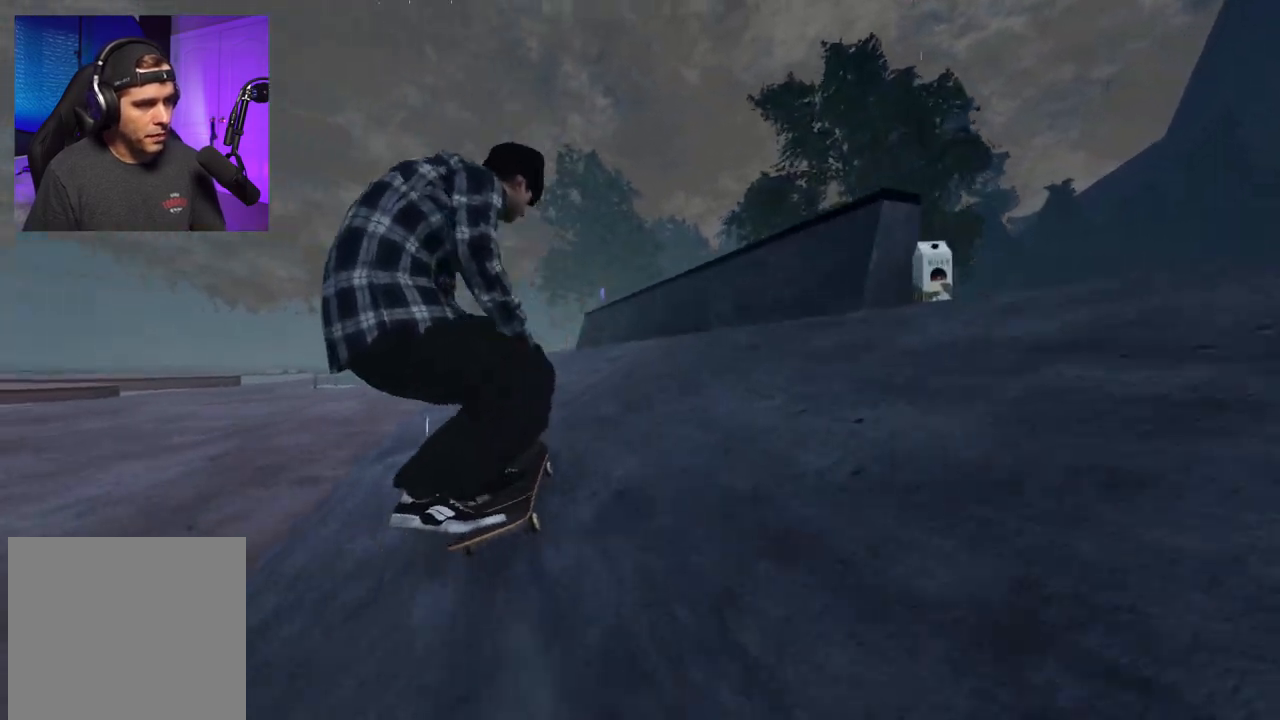
{"buttons": [], "left_stick": "up", "right_stick": "up", "events": [[50, "left_stick", "center"], [100, "right_stick", "center"], [150, "right_stick", "up"], [217, "left_stick", "up"], [350, "L2", "up"]]}
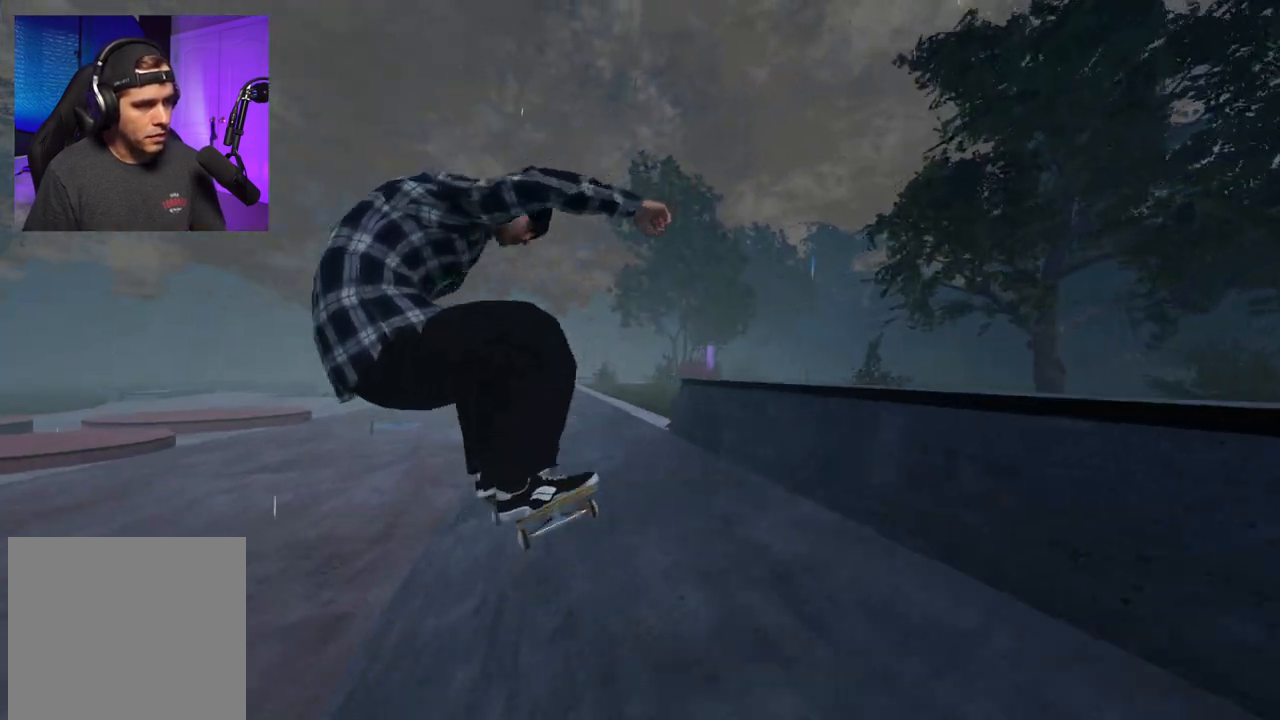
{"buttons": [], "left_stick": "center", "right_stick": "up", "events": [[17, "left_stick", "center"], [17, "right_stick", "center"], [117, "L2", "down"], [283, "DPAD_LEFT", "down"], [333, "L2", "up"], [383, "DPAD_LEFT", "up"], [500, "right_stick", "up"]]}
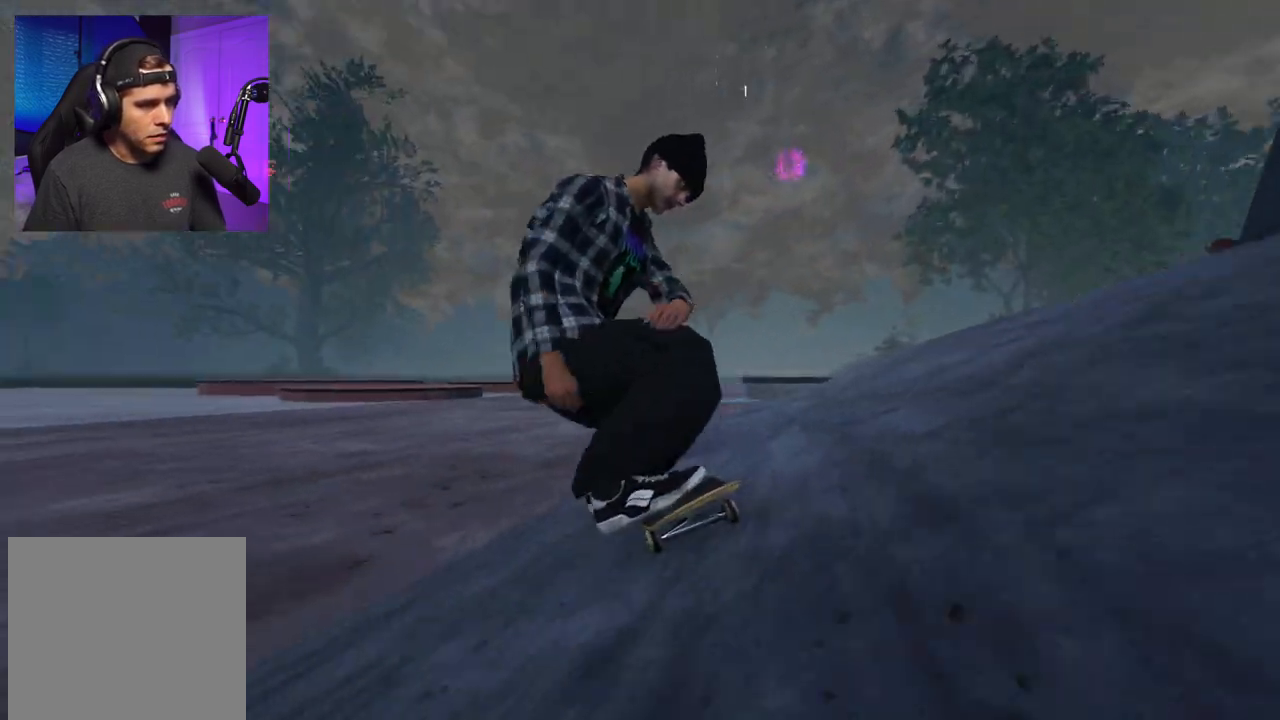
{"buttons": [], "left_stick": "center", "right_stick": "center", "events": [[17, "right_stick", "center"], [117, "R2", "down"], [483, "R2", "up"]]}
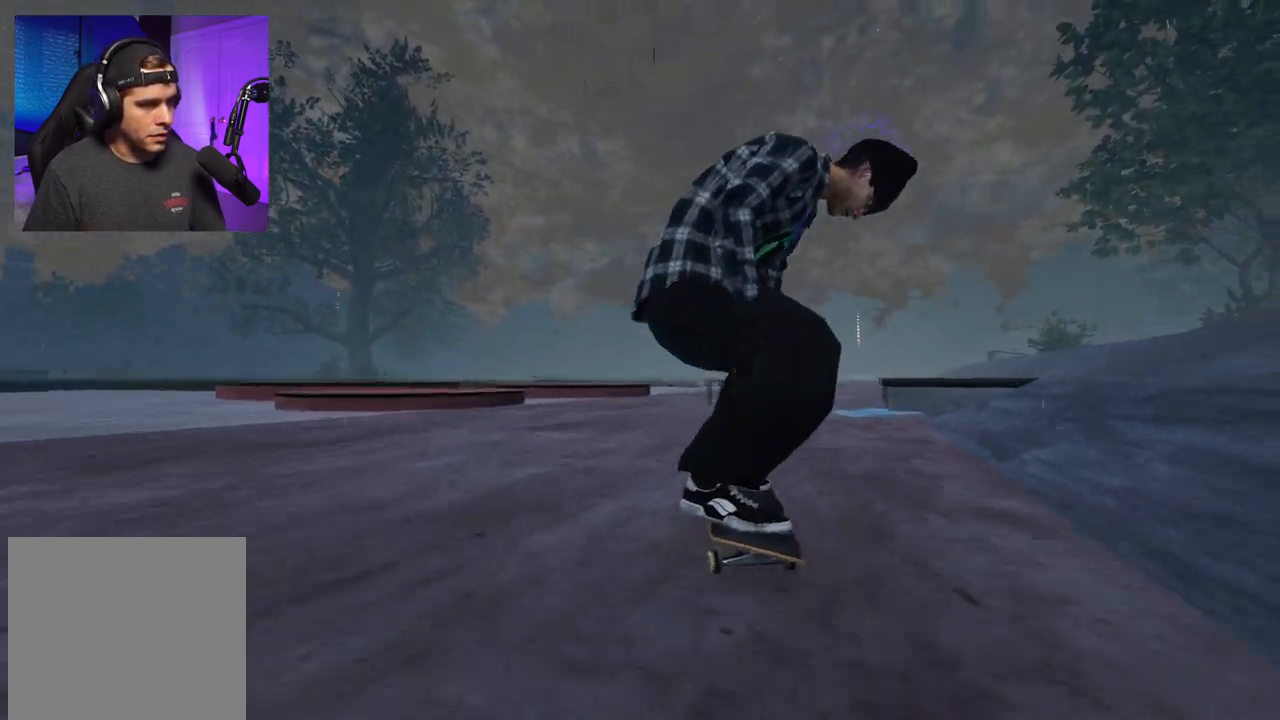
{"buttons": [], "left_stick": "center", "right_stick": "center", "events": [[267, "R2", "down"], [383, "R2", "up"]]}
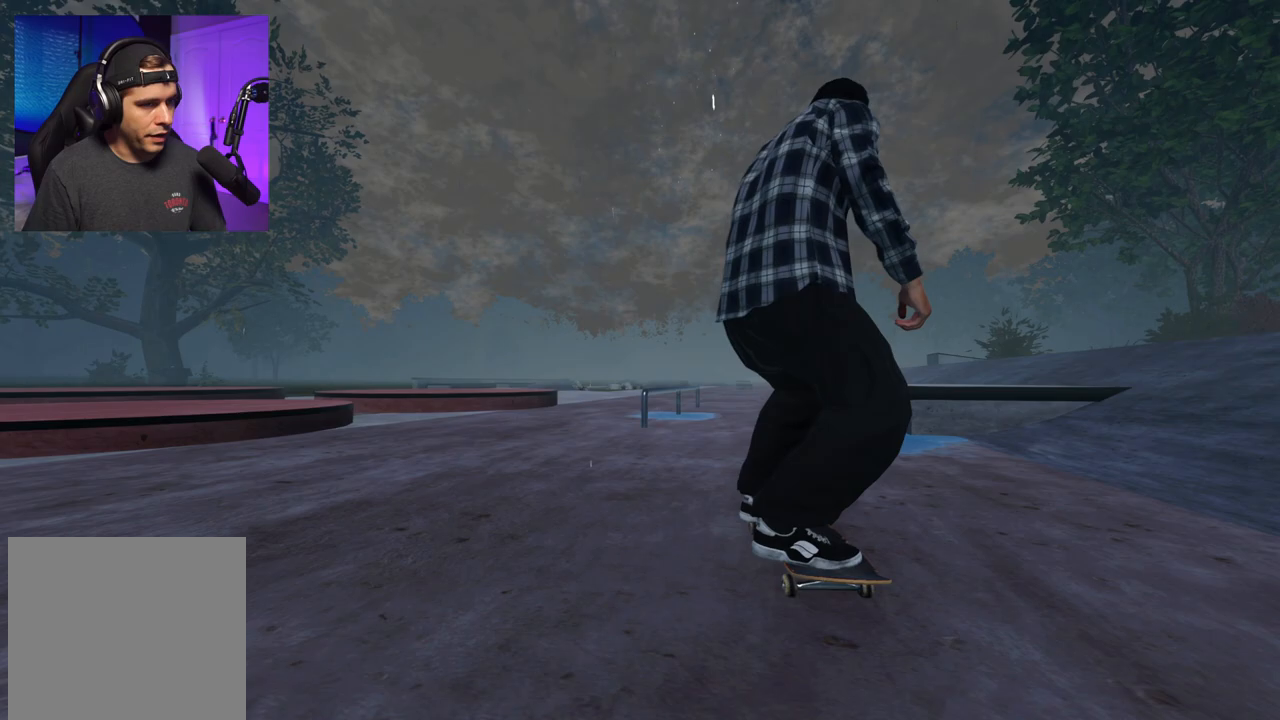
{"buttons": ["R2"], "left_stick": "center", "right_stick": "center", "events": [[83, "L2", "down"], [167, "right_stick", "down"], [233, "L2", "up"], [467, "R2", "down"], [467, "right_stick", "center"]]}
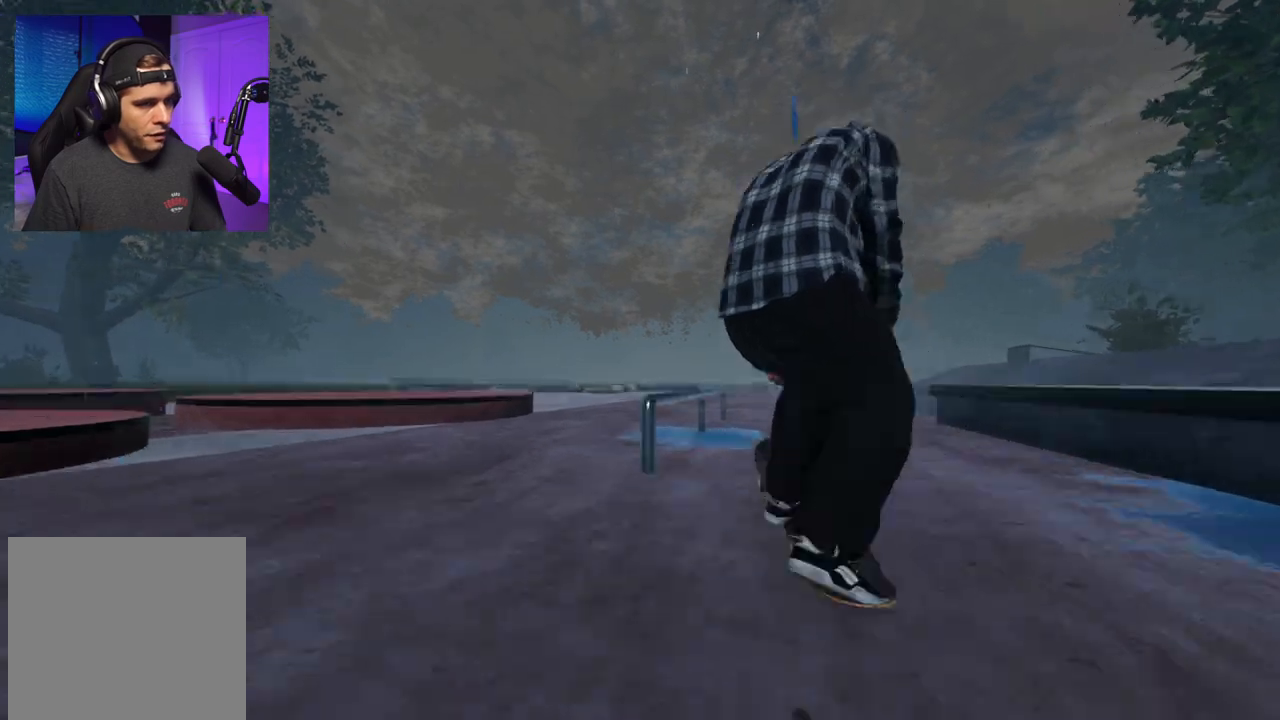
{"buttons": ["L2"], "left_stick": "up", "right_stick": "center", "events": [[200, "left_stick", "up"], [283, "R2", "up"], [450, "L2", "down"]]}
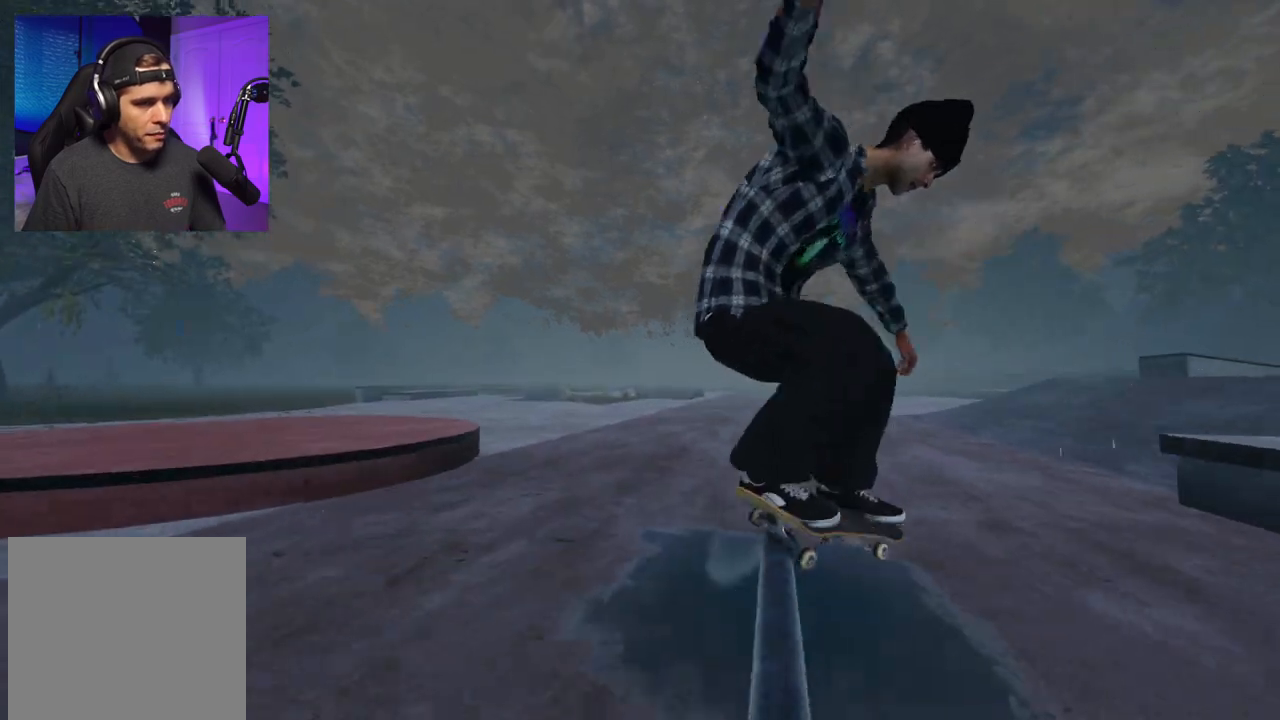
{"buttons": ["L2"], "left_stick": "center", "right_stick": "center", "events": [[33, "L2", "up"], [83, "L2", "down"], [150, "L2", "up"], [267, "right_stick", "down"], [383, "L2", "down"], [450, "left_stick", "center"], [450, "right_stick", "center"]]}
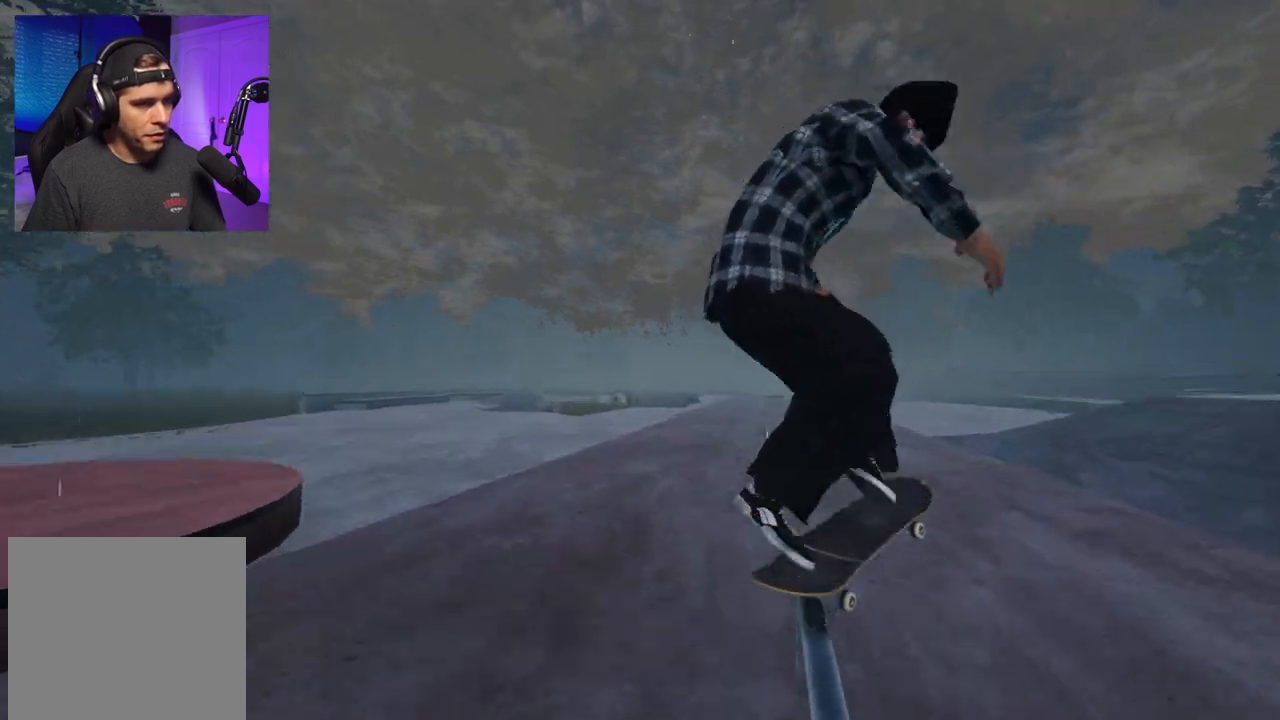
{"buttons": [], "left_stick": "center", "right_stick": "center", "events": [[83, "DPAD_RIGHT", "down"], [167, "DPAD_RIGHT", "up"], [167, "L2", "up"], [283, "DPAD_RIGHT", "down"], [283, "L2", "down"], [400, "DPAD_RIGHT", "up"], [450, "L2", "up"]]}
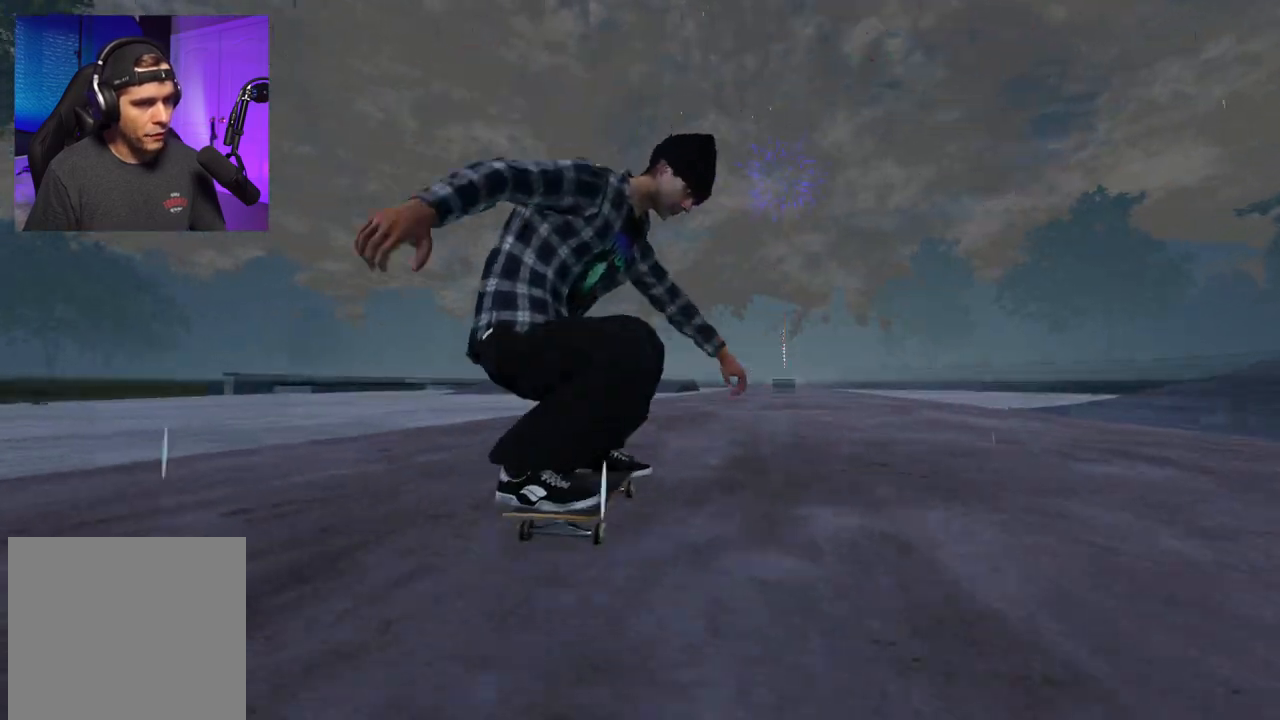
{"buttons": ["A"], "left_stick": "center", "right_stick": "center", "events": [[67, "L2", "down"], [167, "L2", "up"], [483, "A", "down"]]}
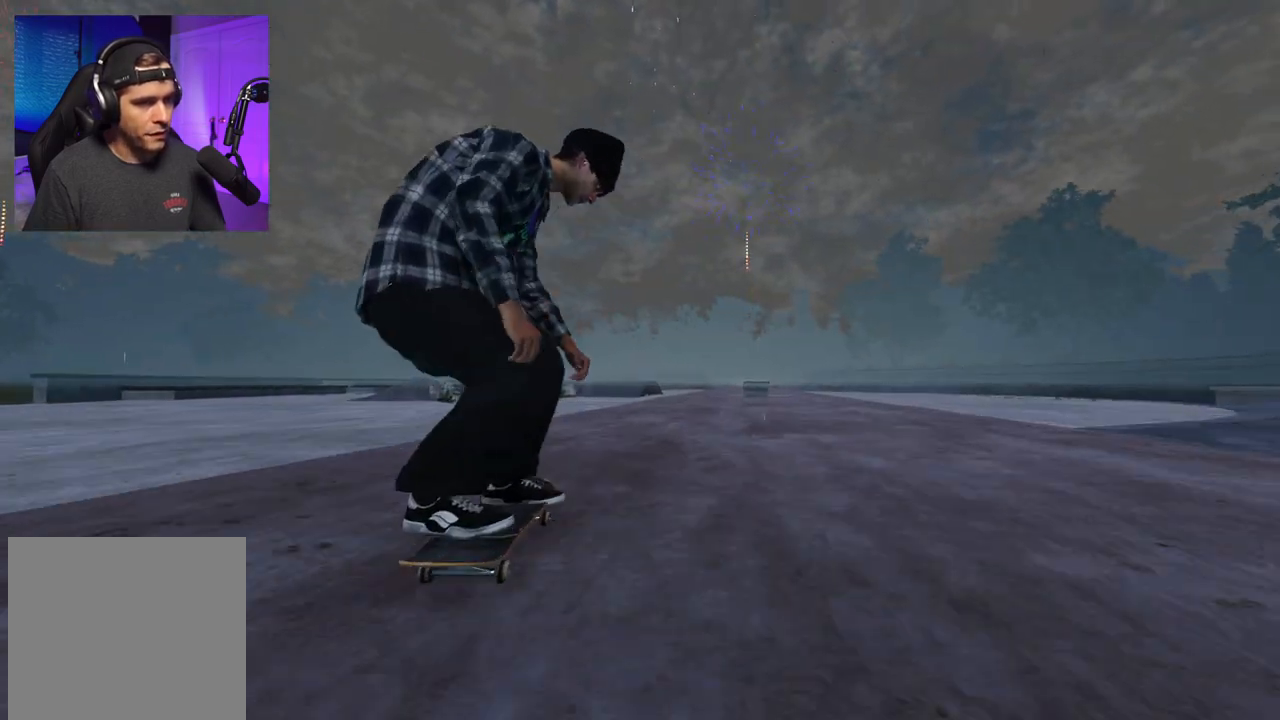
{"buttons": ["R2"], "left_stick": "center", "right_stick": "center", "events": [[33, "A", "up"], [150, "R2", "down"], [333, "R2", "up"], [433, "R2", "down"]]}
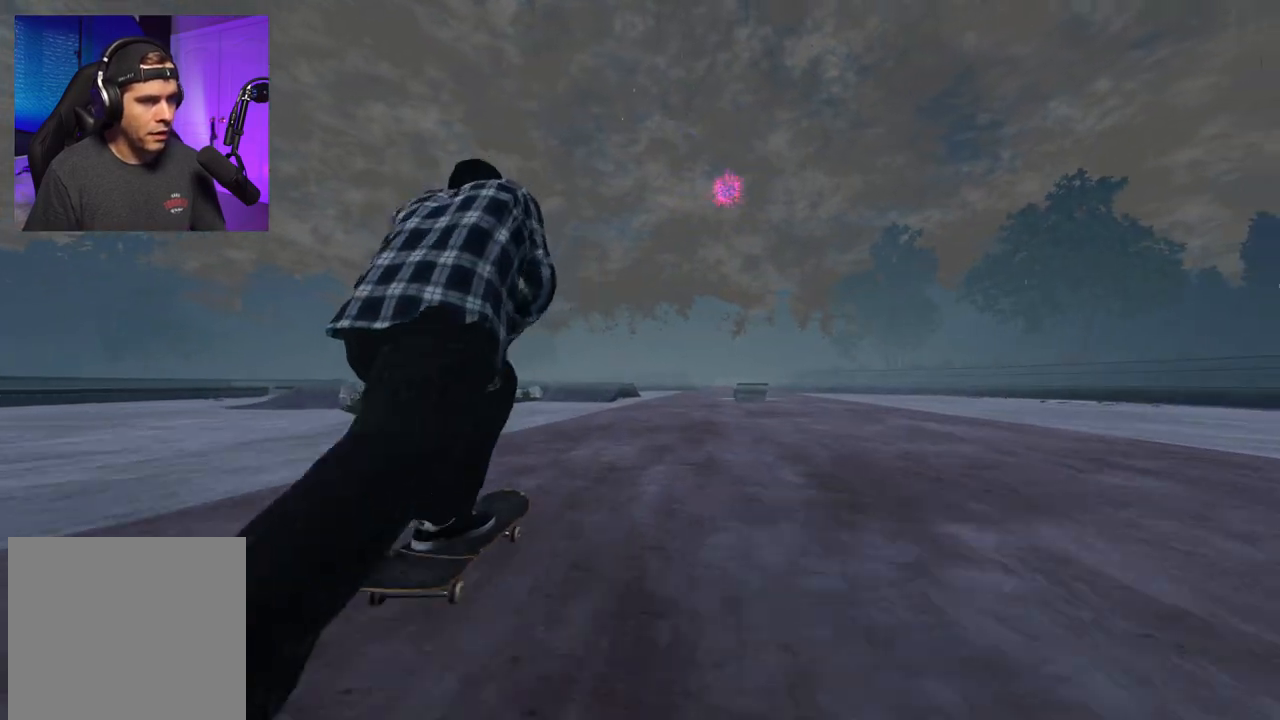
{"buttons": [], "left_stick": "center", "right_stick": "center", "events": [[233, "R2", "up"]]}
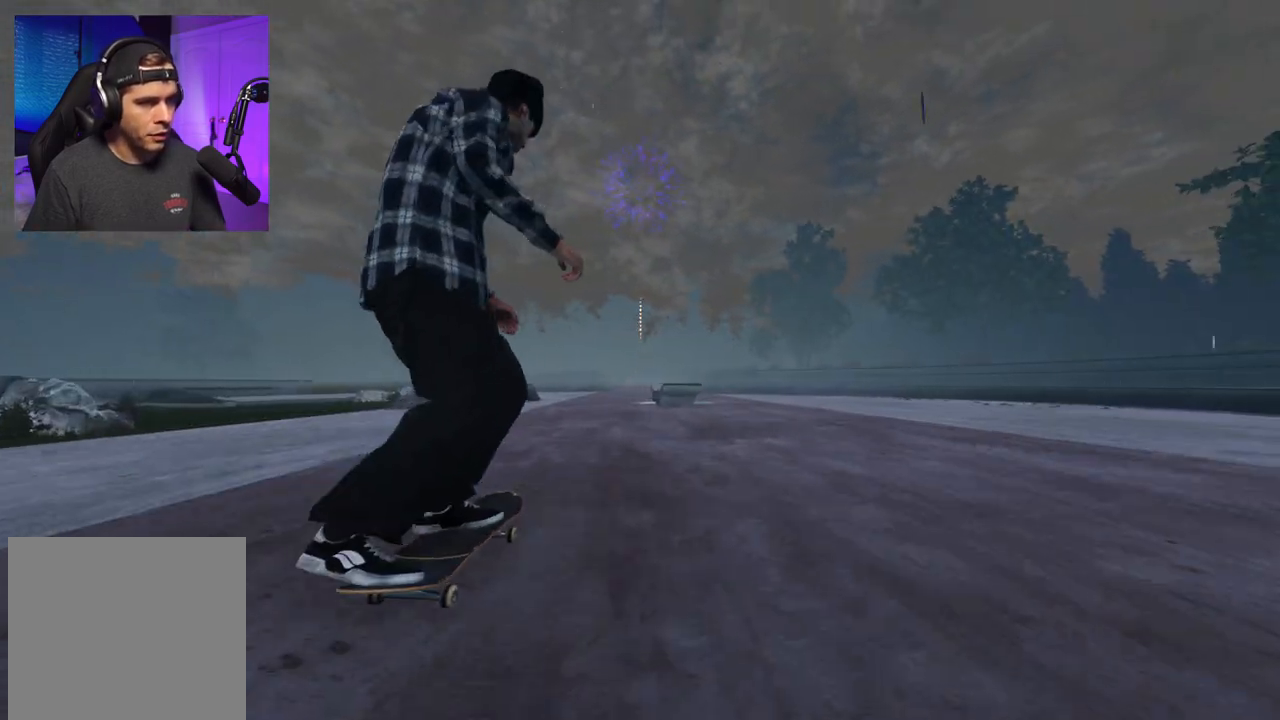
{"buttons": [], "left_stick": "center", "right_stick": "center", "events": [[100, "R2", "down"], [250, "R2", "up"]]}
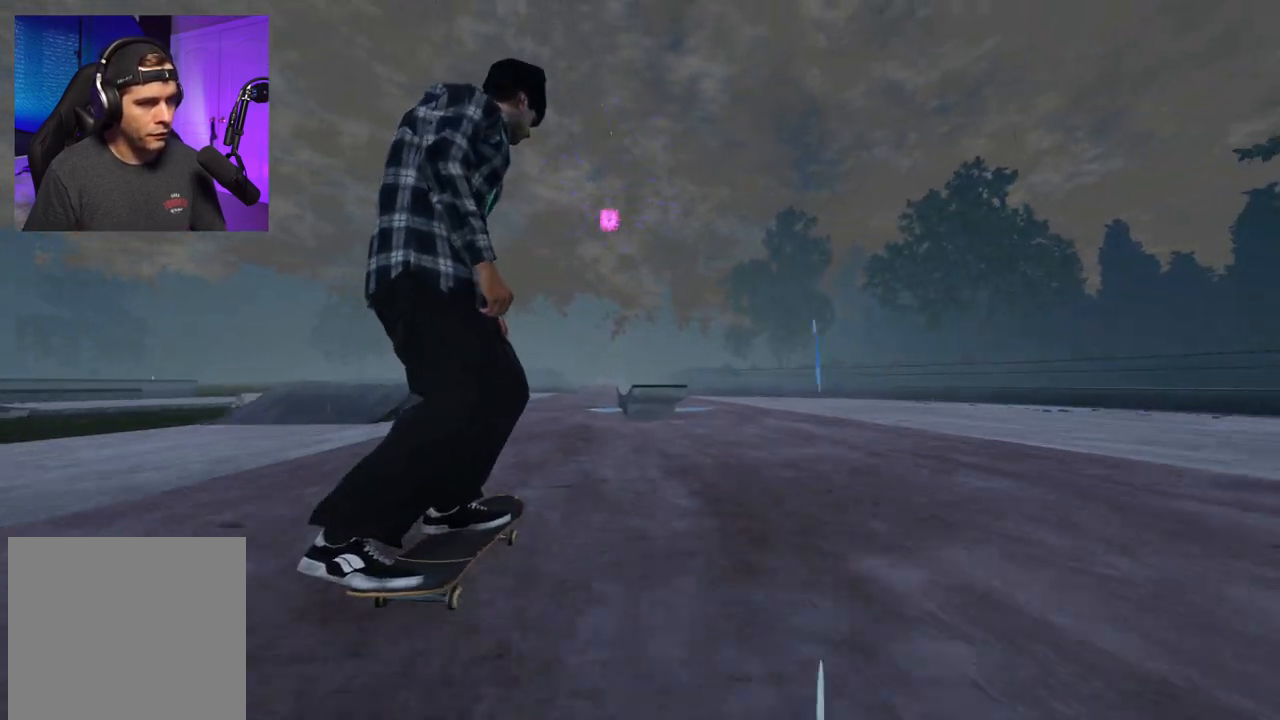
{"buttons": [], "left_stick": "center", "right_stick": "down", "events": [[200, "L2", "down"], [250, "L2", "up"], [317, "right_stick", "down"], [400, "L2", "down"], [500, "L2", "up"]]}
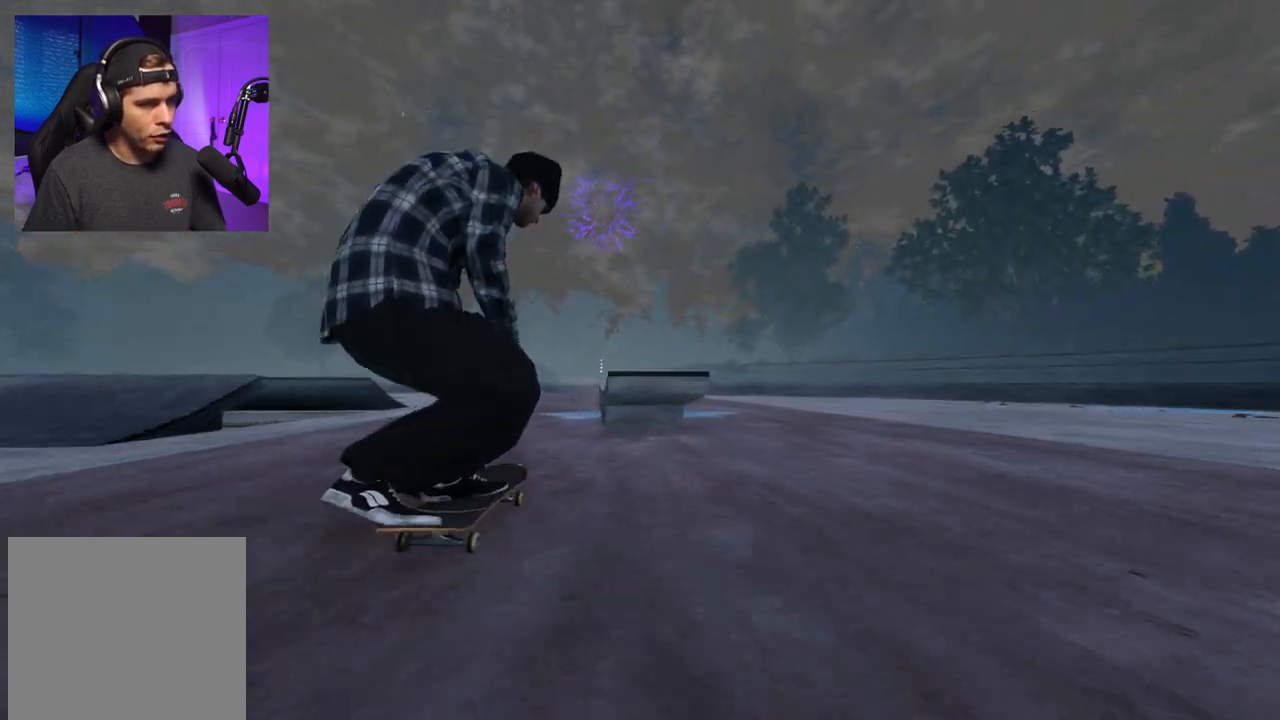
{"buttons": ["R2"], "left_stick": "up", "right_stick": "up", "events": [[183, "right_stick", "center"], [283, "right_stick", "up"], [317, "R2", "down"], [350, "left_stick", "up"]]}
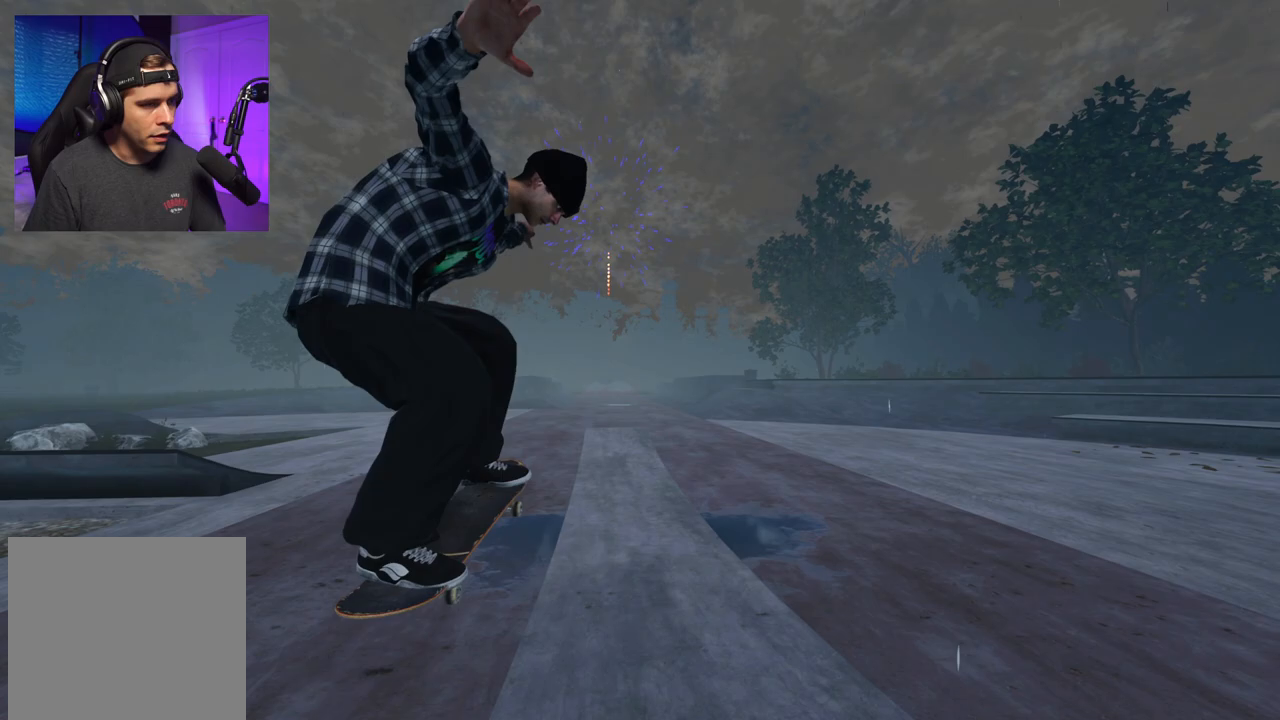
{"buttons": [], "left_stick": "up", "right_stick": "up", "events": [[500, "R2", "up"]]}
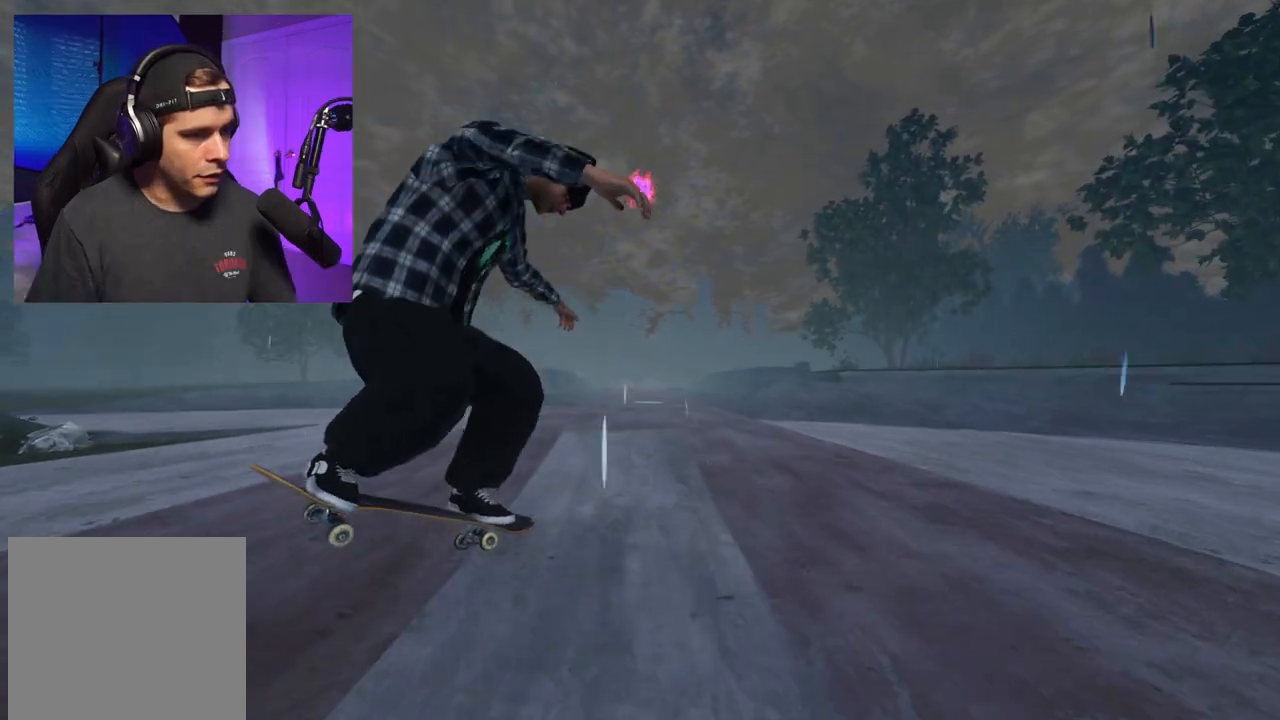
{"buttons": ["L2", "R2"], "left_stick": "up-right", "right_stick": "up-left", "events": [[250, "R2", "down"], [317, "left_stick", "up-right"], [317, "right_stick", "up-left"], [367, "L2", "down"]]}